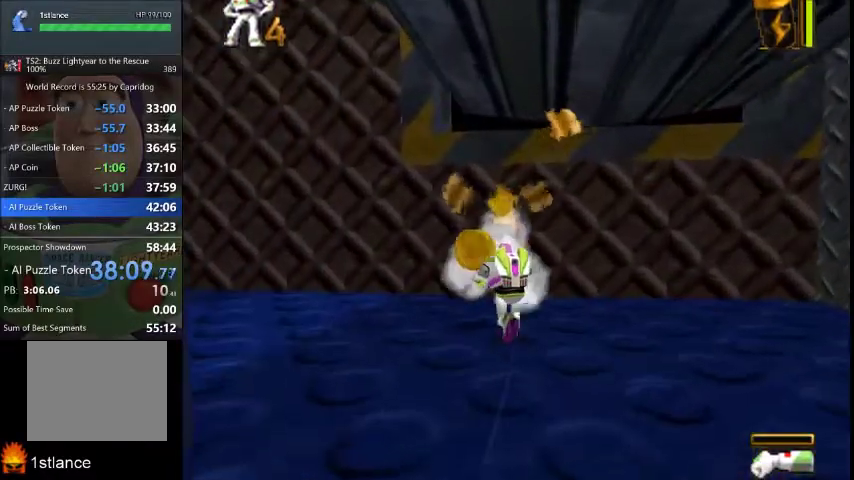
Gameplay with a controller (Xbox layout); each line is a JSON object with the inputs held at the frame after it. "events" lists button and stick changes between this image and that frame as [ms after this image, input, new state], when the widget could be followed in between. This overlay highlights the sticks when they move; stick clicks (L3) are not distinguishable. Not read: L1 L3 R1 R3.
{"buttons": [], "left_stick": "left", "right_stick": "right", "events": [[33, "left_stick", "up"], [367, "left_stick", "up-left"], [500, "left_stick", "left"], [500, "right_stick", "right"]]}
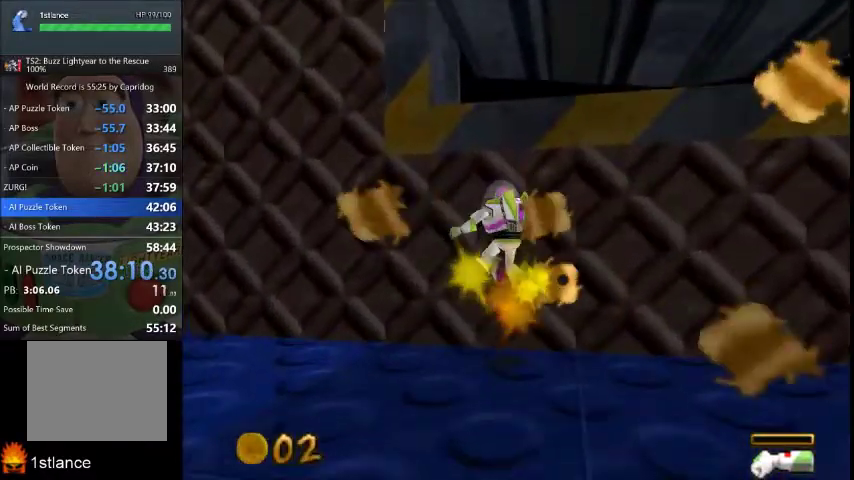
{"buttons": ["X"], "left_stick": "left", "right_stick": "center", "events": [[101, "right_stick", "center"], [267, "X", "down"]]}
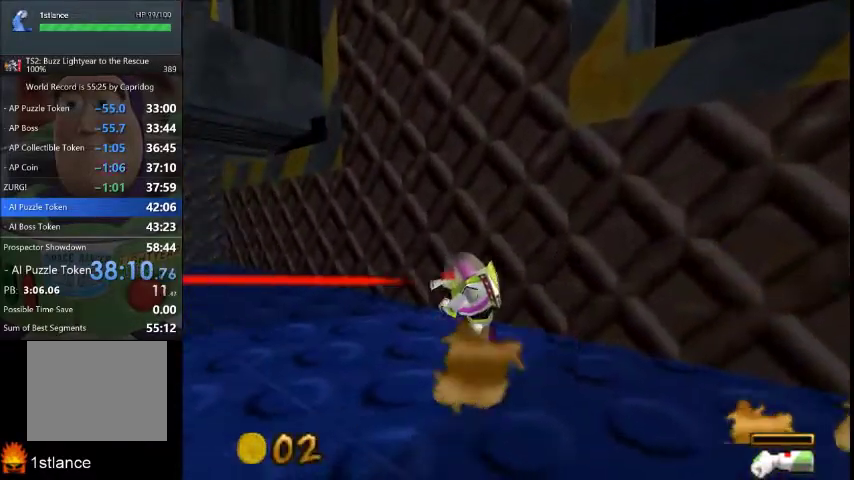
{"buttons": ["X"], "left_stick": "up", "right_stick": "center", "events": [[100, "left_stick", "up-left"], [434, "left_stick", "up"]]}
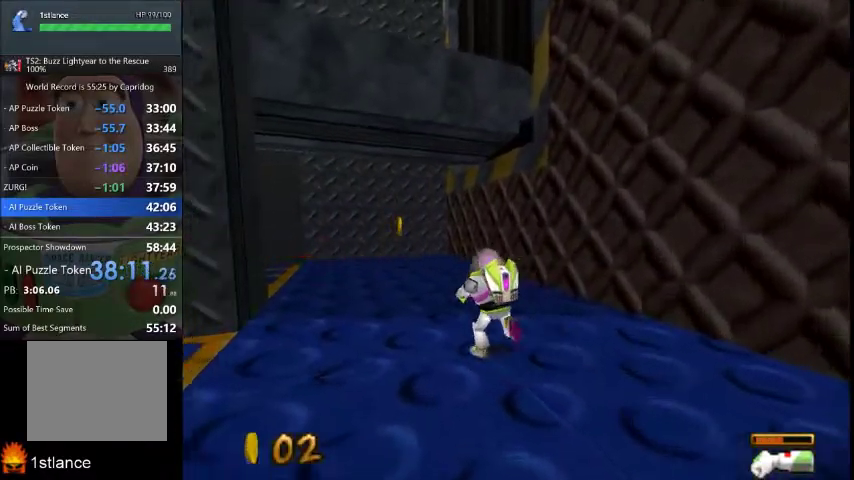
{"buttons": ["X"], "left_stick": "up", "right_stick": "center", "events": [[334, "left_stick", "up-left"], [468, "left_stick", "up"]]}
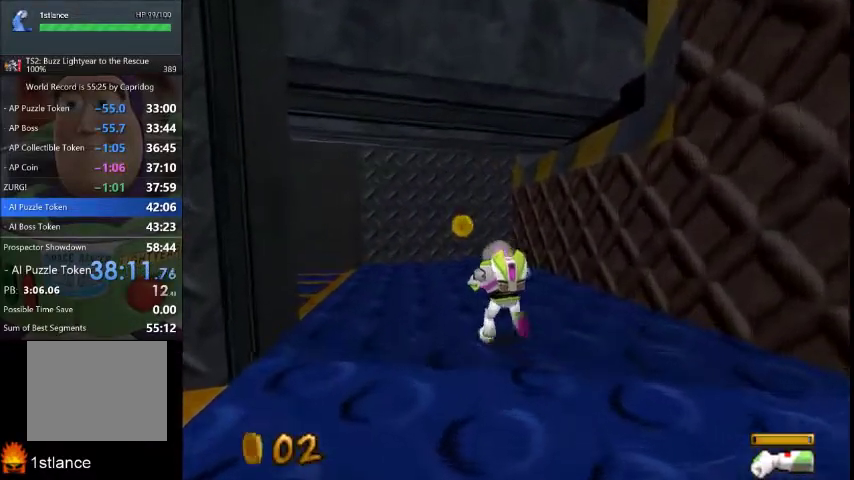
{"buttons": ["X"], "left_stick": "up-left", "right_stick": "center", "events": [[334, "left_stick", "up-left"]]}